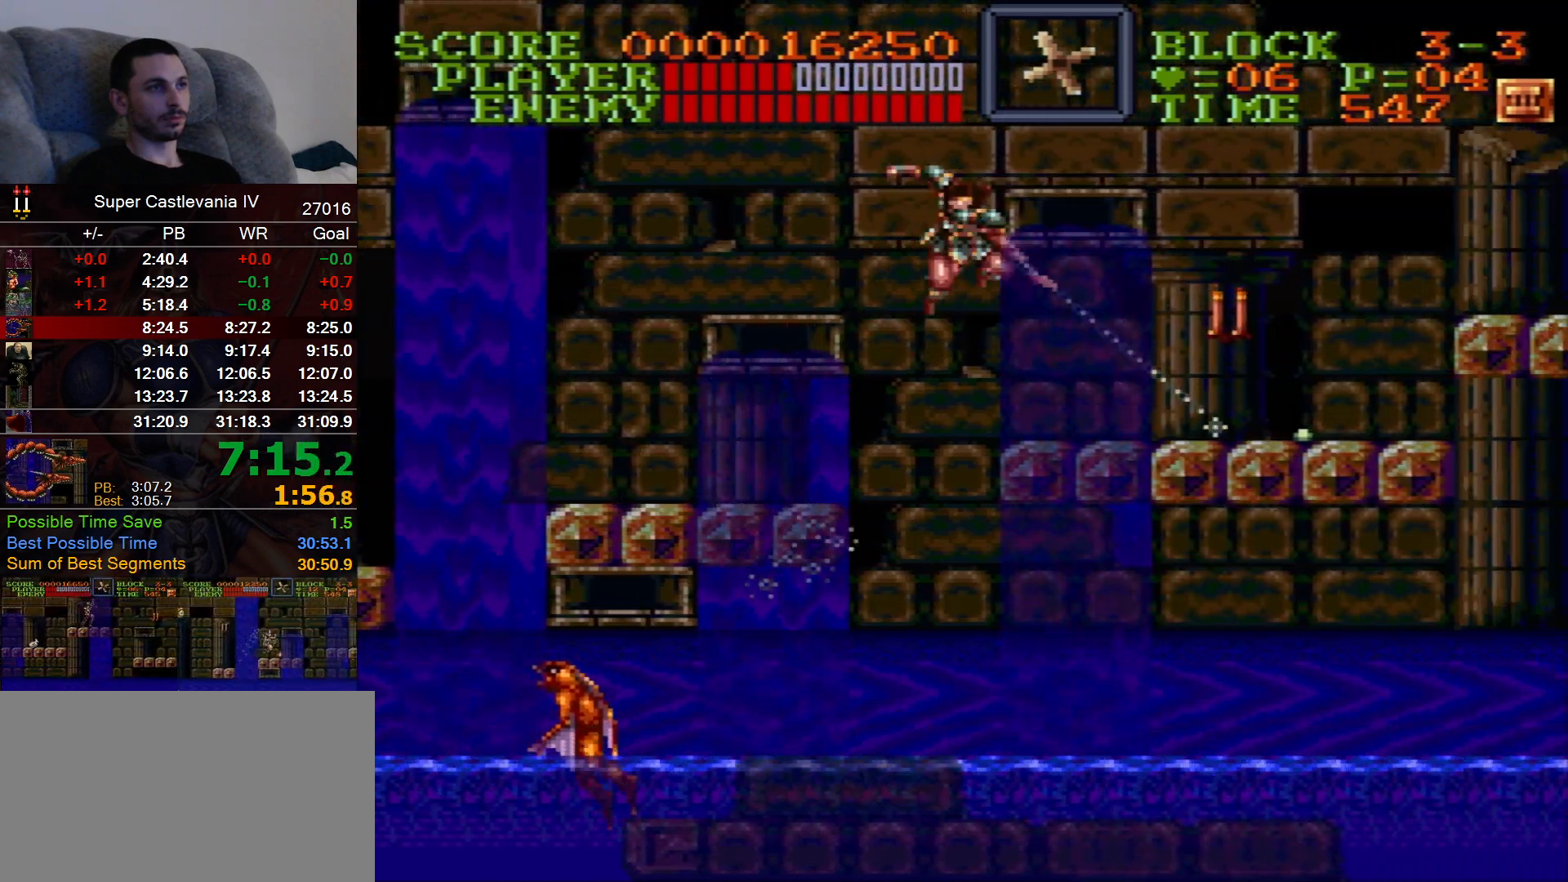
Gameplay with a controller (Nintendo layout); each line is a JSON object with the inputs held at the frame after it (dt_ms = milliseconds from this image to that frame). "events" lists button and stick changes between this image and that frame as [ms after this image, input, new state], when the widget could be followed in between. Not read: L1 L3 R1 R3 Y.
{"dt_ms": 1000, "buttons": ["DPAD_RIGHT"]}
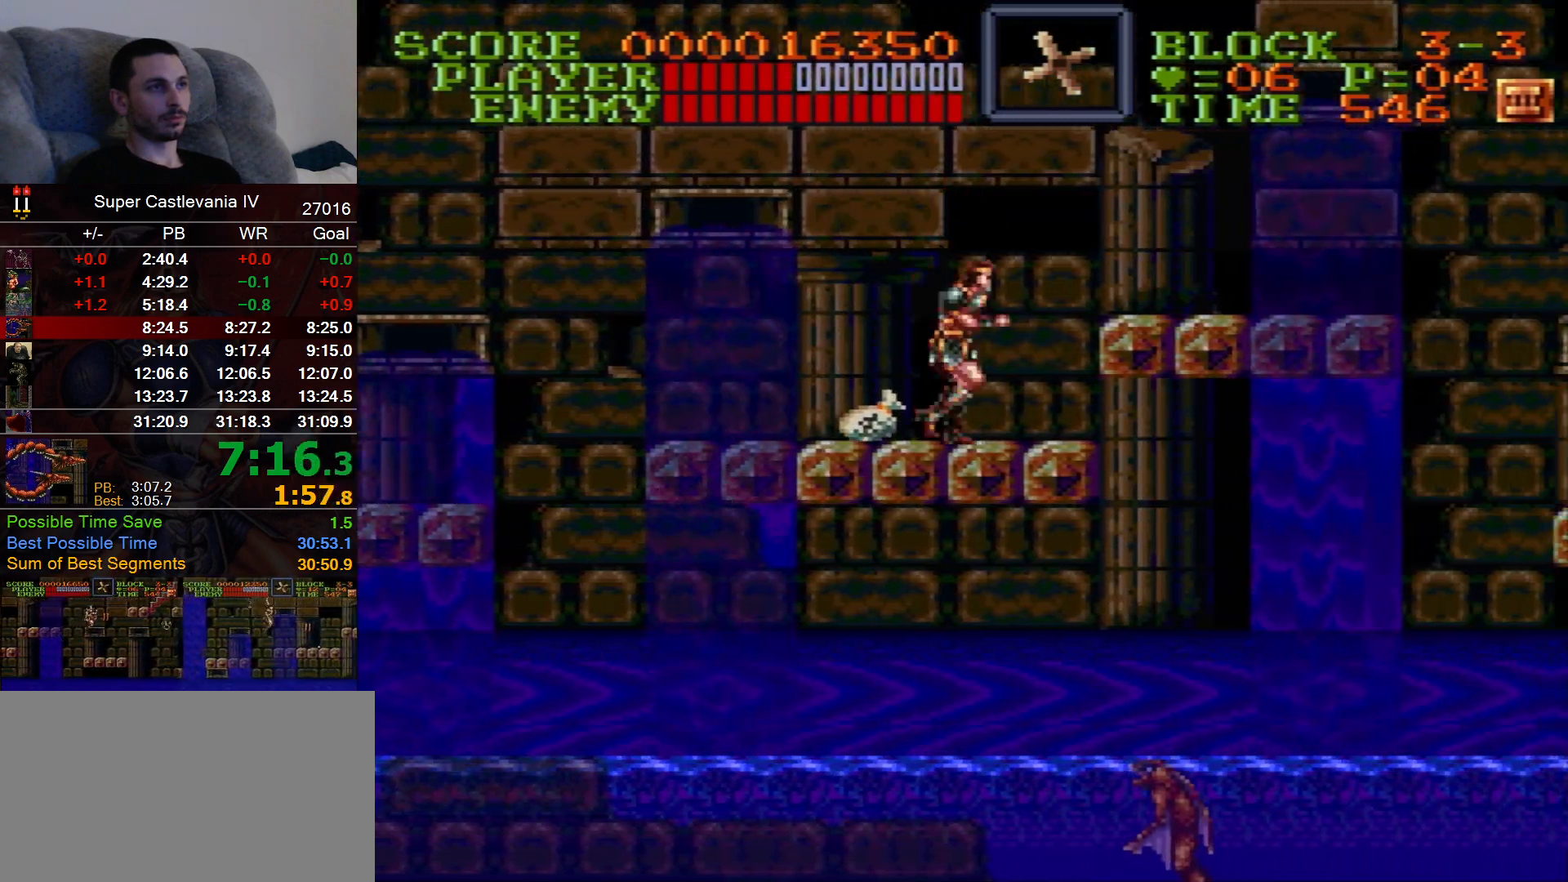
{"dt_ms": 500, "buttons": ["DPAD_RIGHT"], "events": [[67, "B", "down"], [167, "B", "up"]]}
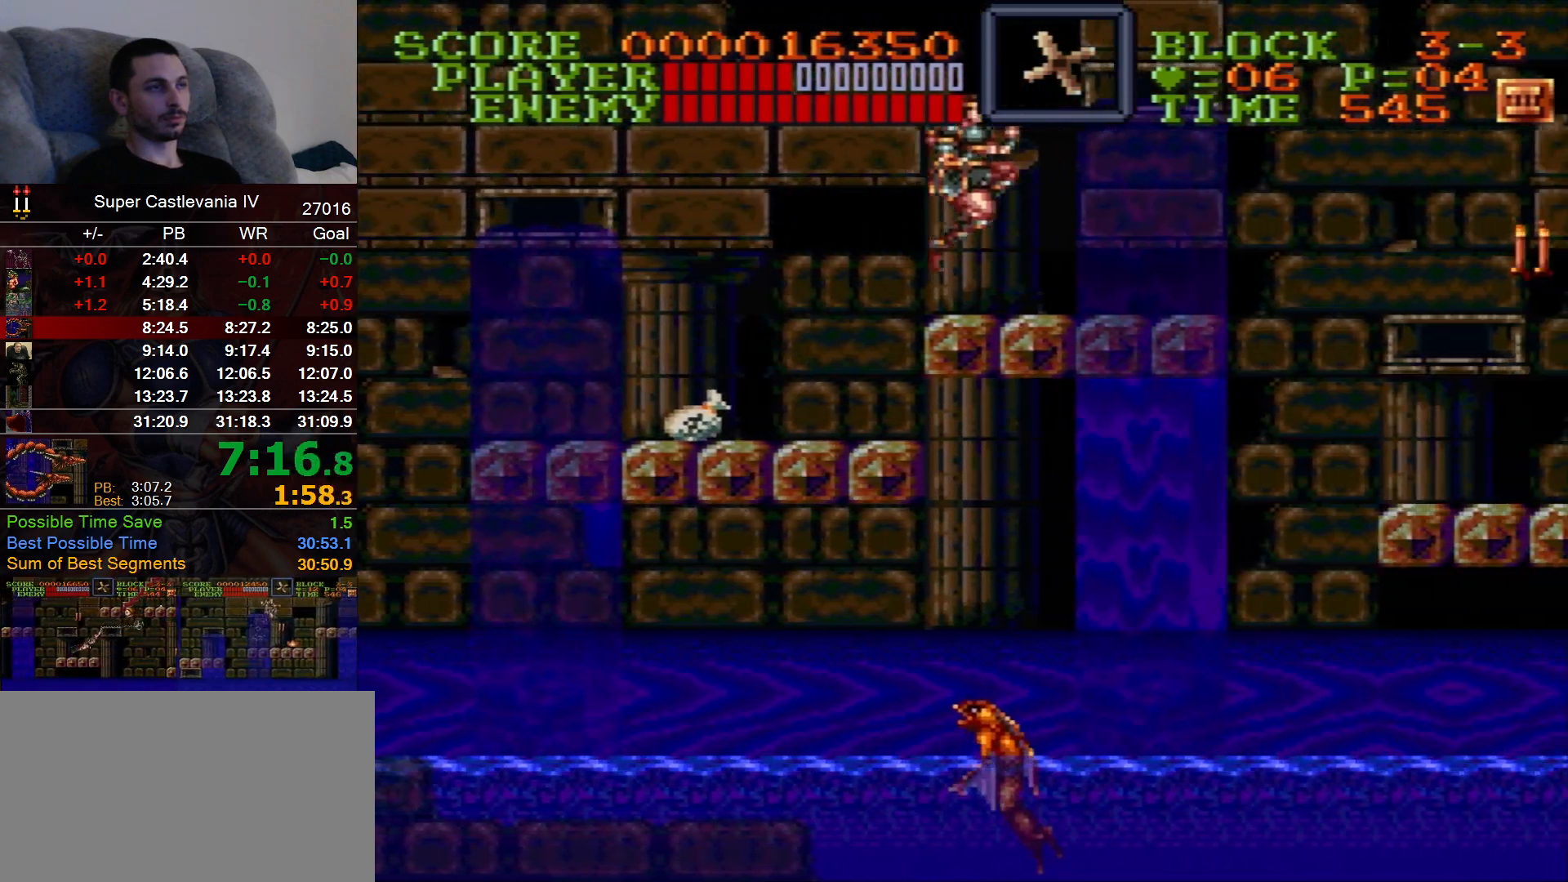
{"dt_ms": 500, "buttons": ["DPAD_RIGHT"], "events": []}
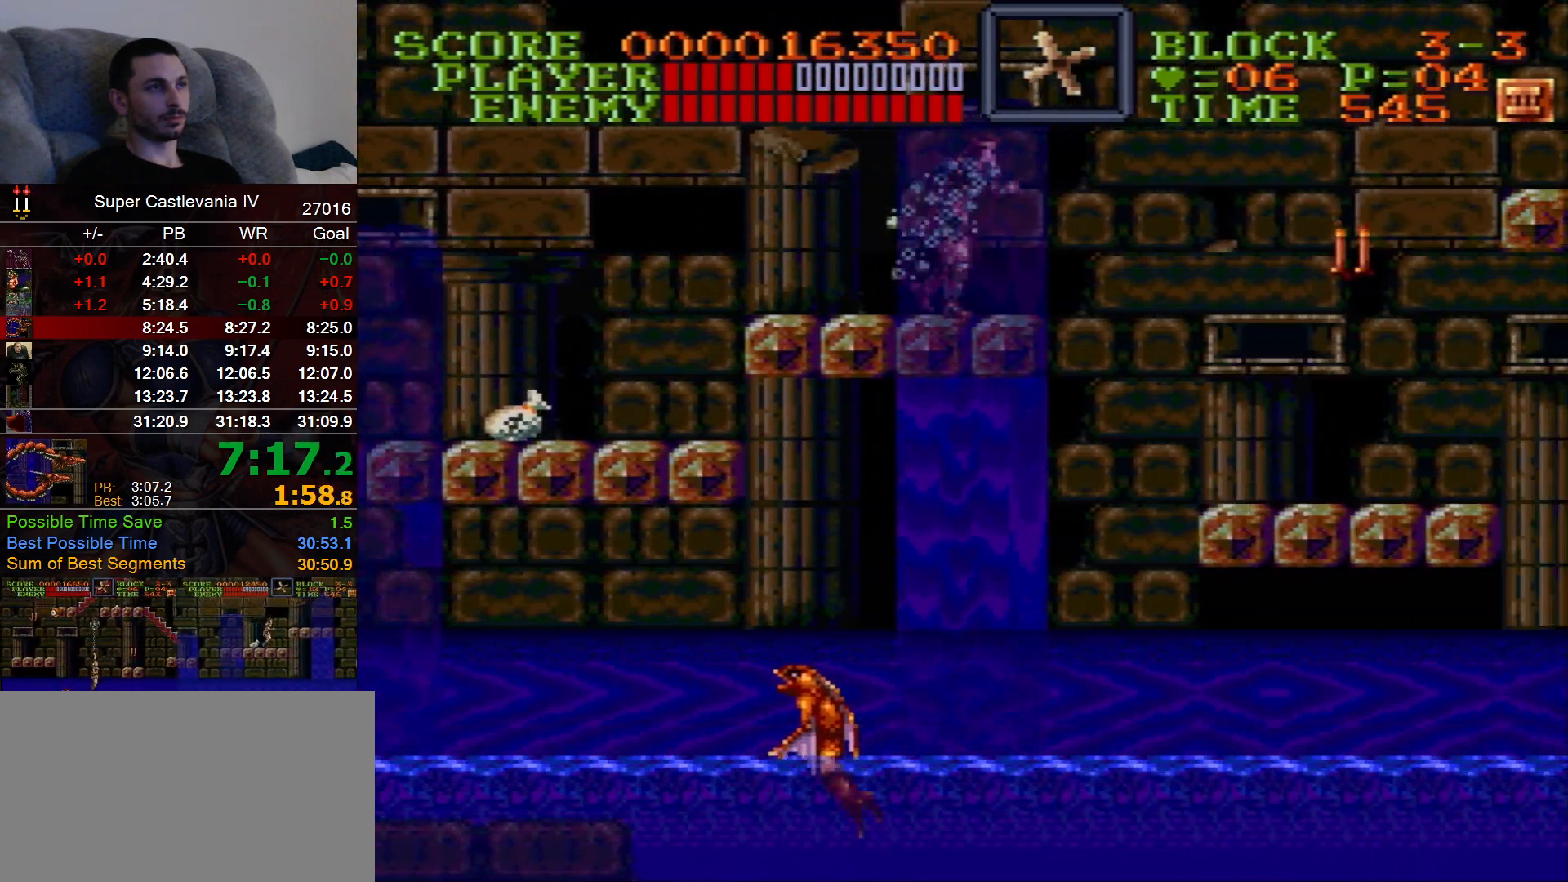
{"dt_ms": 500, "buttons": ["DPAD_RIGHT"], "events": []}
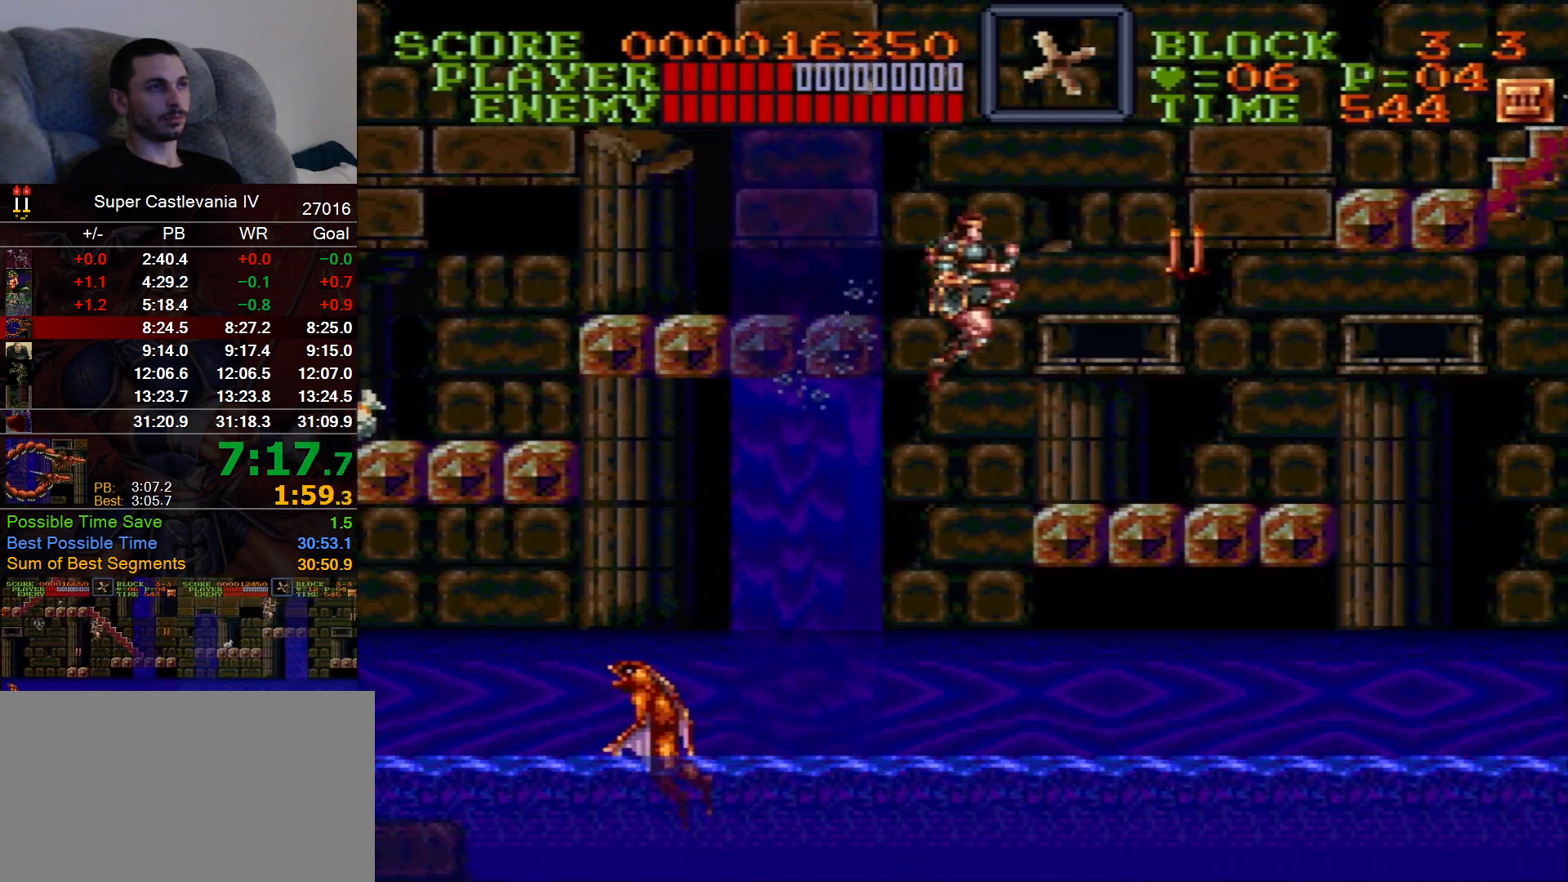
{"dt_ms": 500, "buttons": ["DPAD_RIGHT"], "events": [[150, "B", "down"], [233, "B", "up"]]}
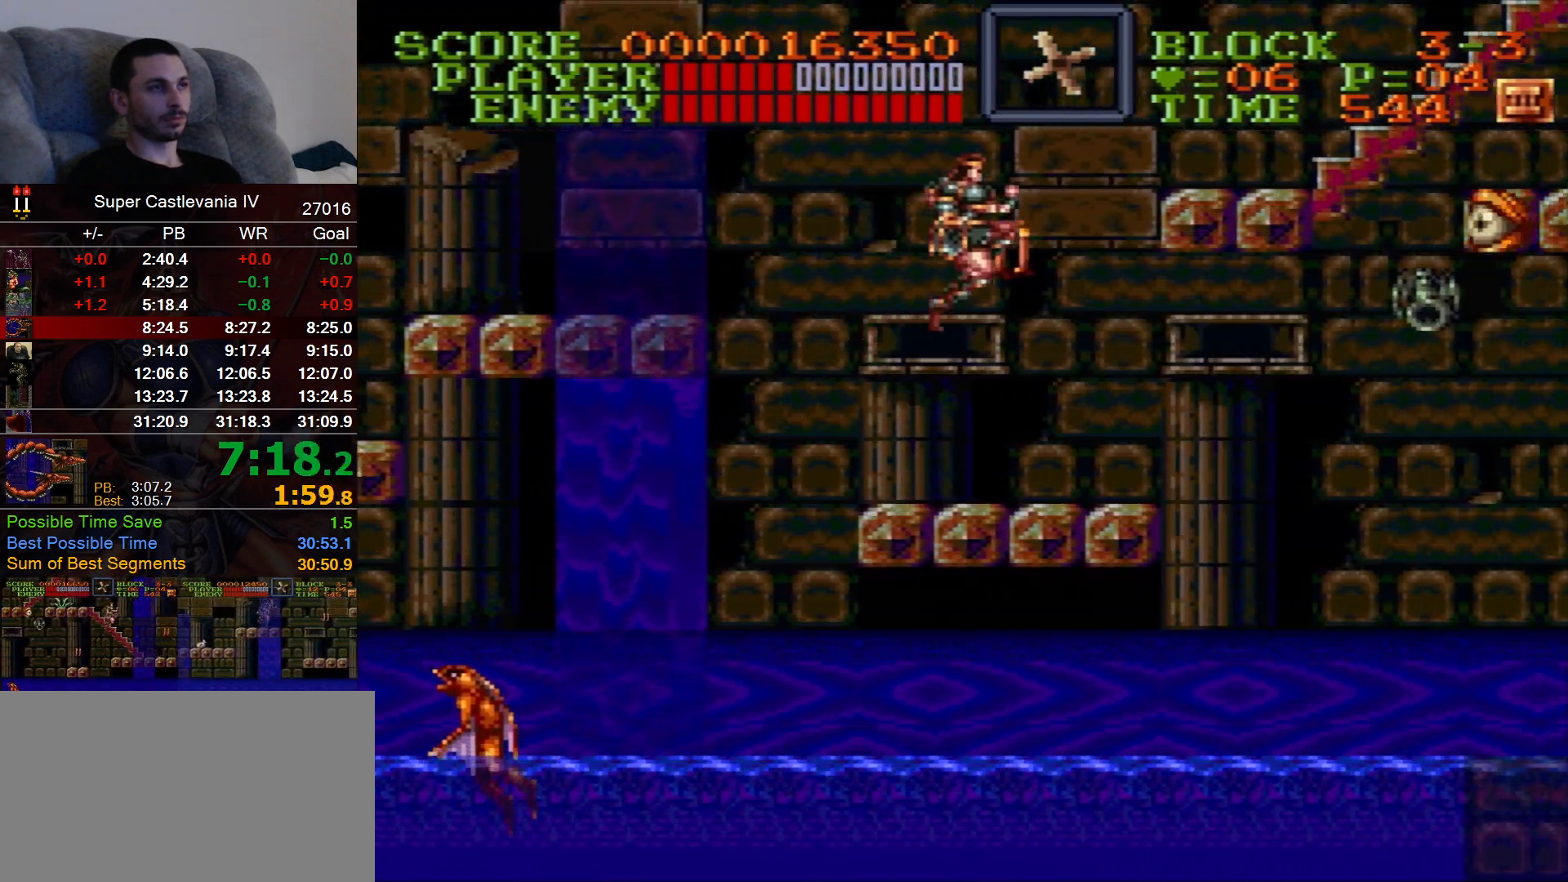
{"dt_ms": 500, "buttons": ["DPAD_UP", "DPAD_RIGHT"], "events": [[417, "DPAD_UP", "down"]]}
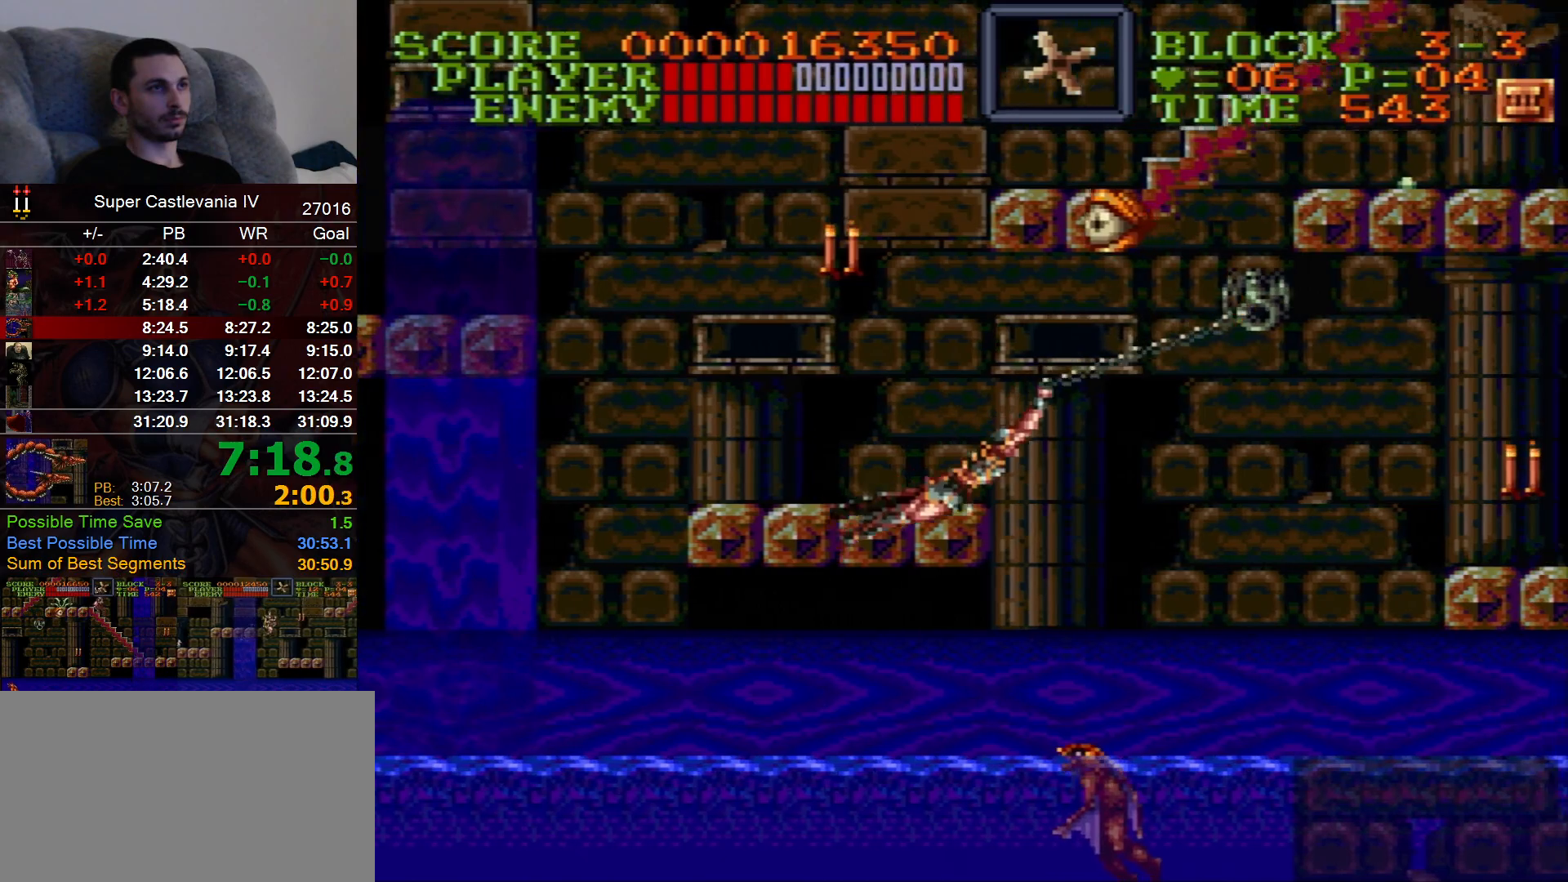
{"dt_ms": 1000, "buttons": []}